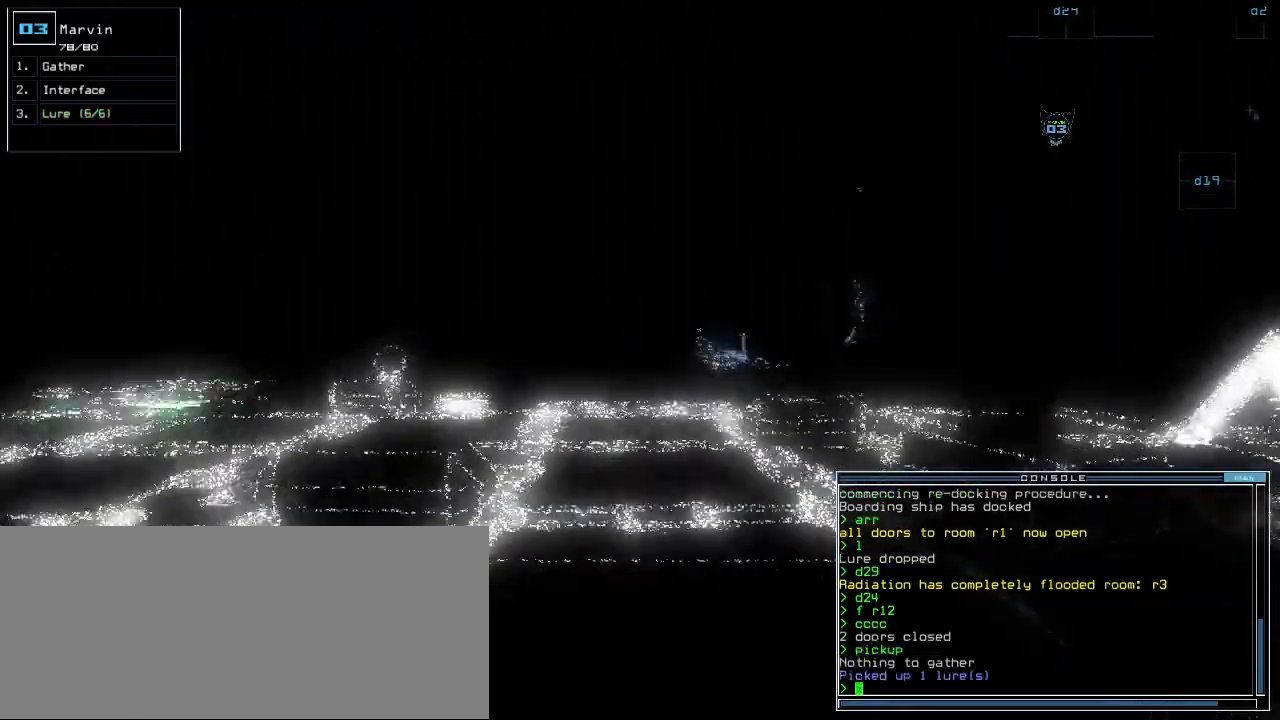
Gameplay with keyboard; each line is a JSON object with the keys held at the frame after it. "events" lists presses ("down") and releases ("up") of ".", "0", "1", "2", "3", "4", "5", "6", "7", "8", "9", "a", "b", "backspace", "c", "caps_lock", "comma", "ctrl_l", "ctrl_r", "d", "down", "e", "equals", "escape", "f", "f1", "g", "h", "i", "j", "k", "l", "left", "m", "minus", "n", "o", "p", "q", "quote", "r", "return", "right", "s", "semicolon", "shift_l", "shift_r", "space", "t", "tab", "tilde", "u", "up", "v", "w", "x", "y" and "z" between this image and that frame as [ms after this image, input, new state], when the widget could be followed in between. No other keys are recorded. Mouse input is not recorded.
{"keys": ["up"], "events": []}
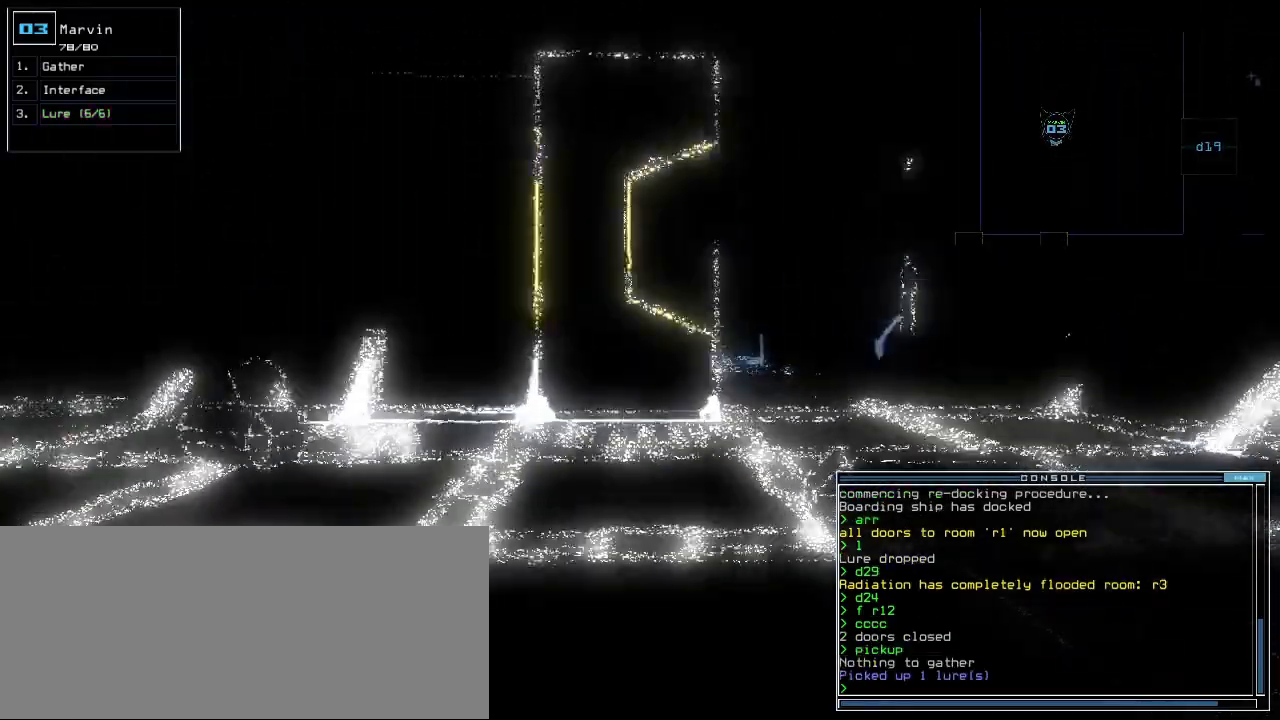
{"keys": ["up"], "events": [[33, "right", "down"], [167, "right", "up"]]}
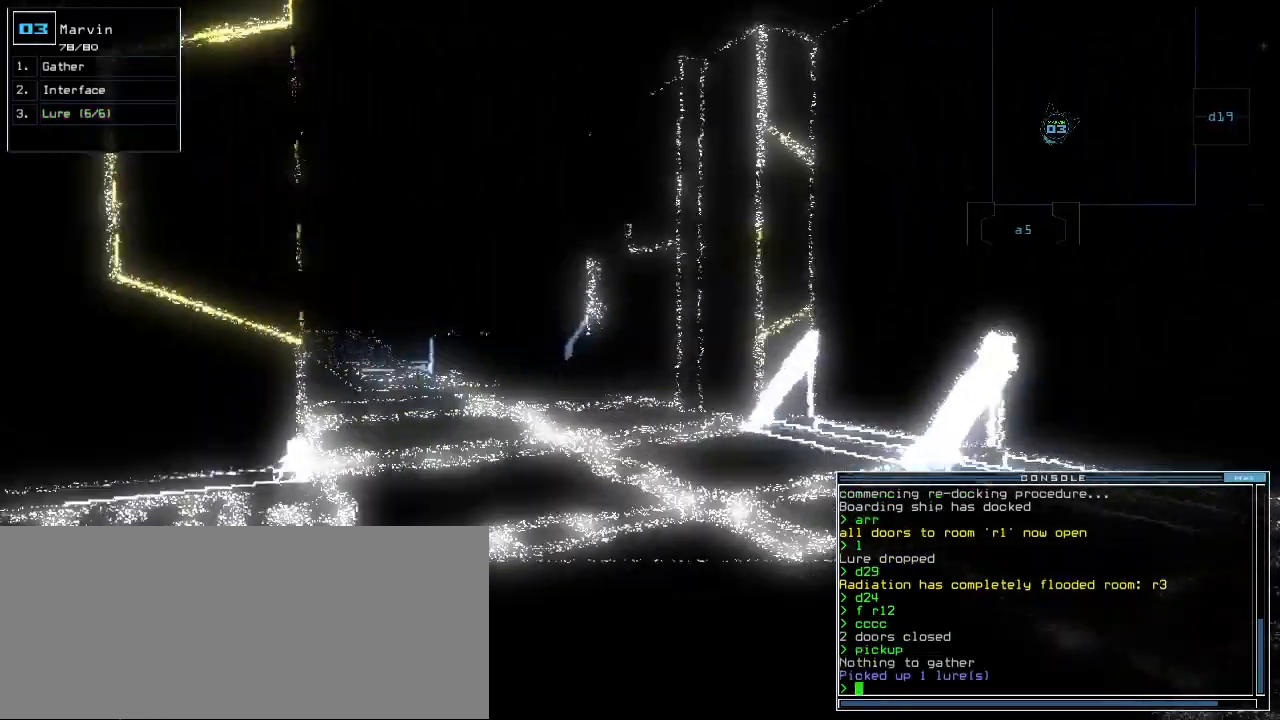
{"keys": ["up"], "events": [[217, "left", "down"], [300, "left", "up"]]}
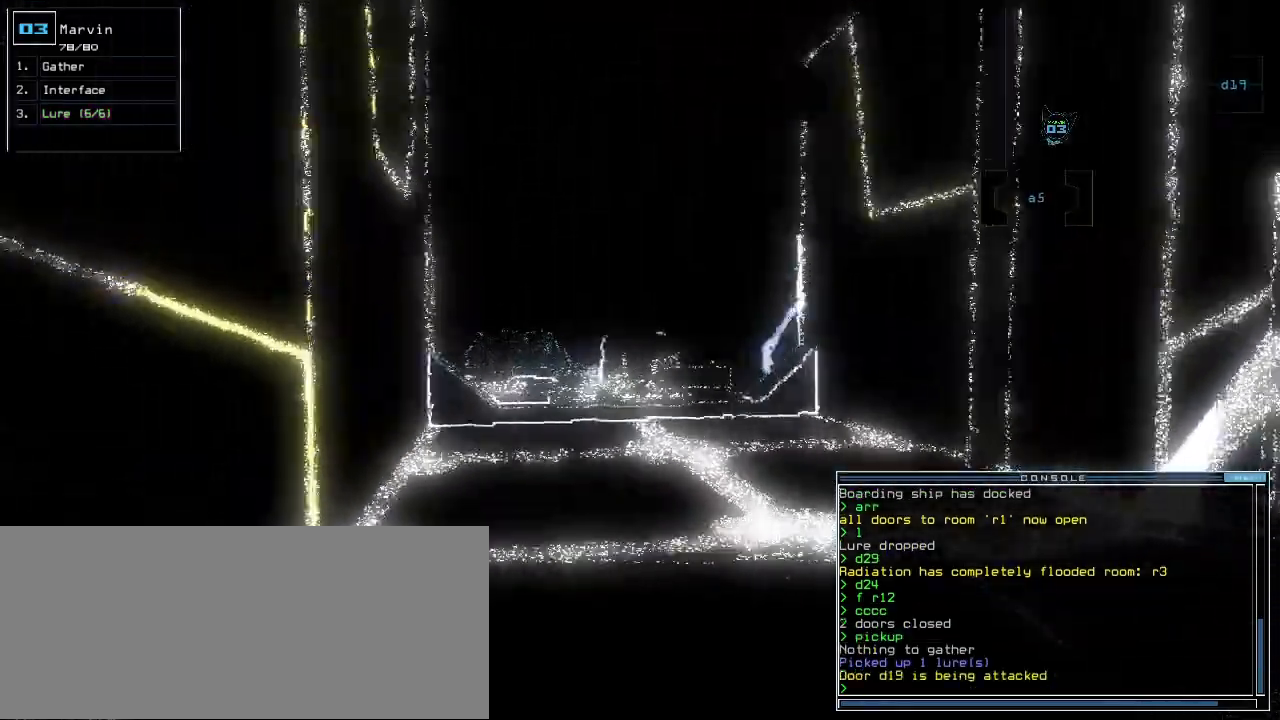
{"keys": ["up"], "events": []}
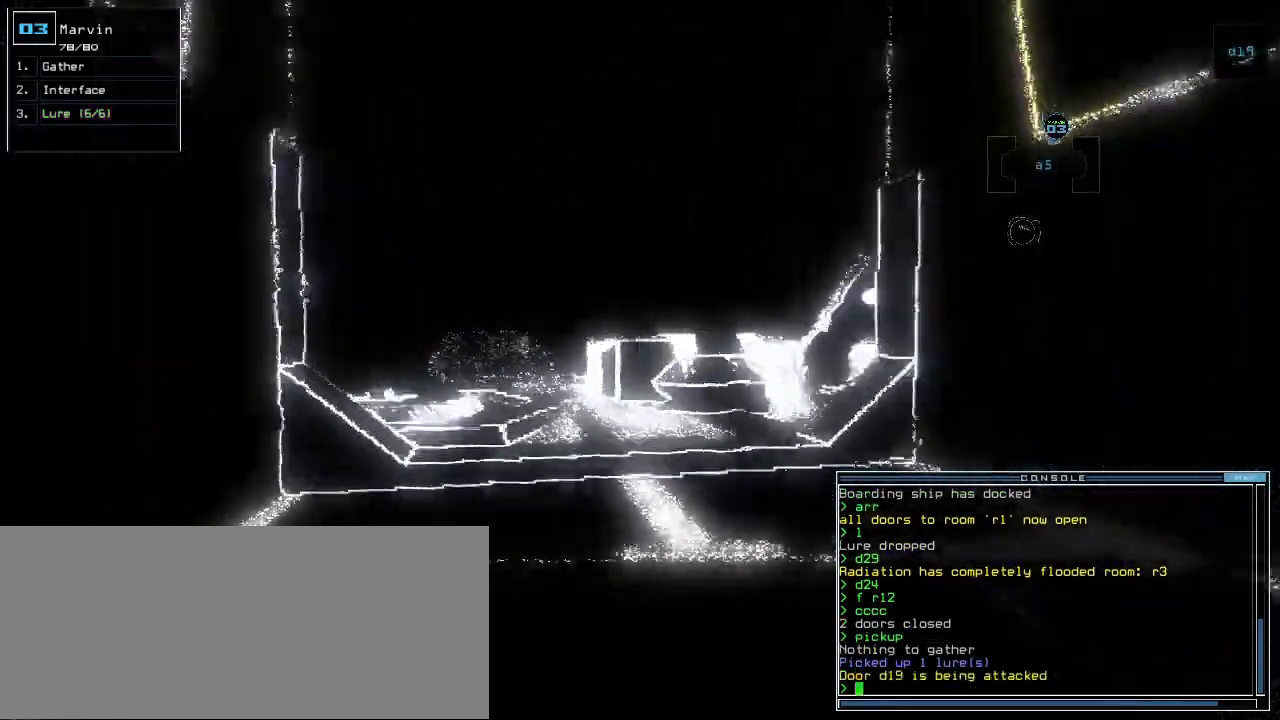
{"keys": ["up"], "events": []}
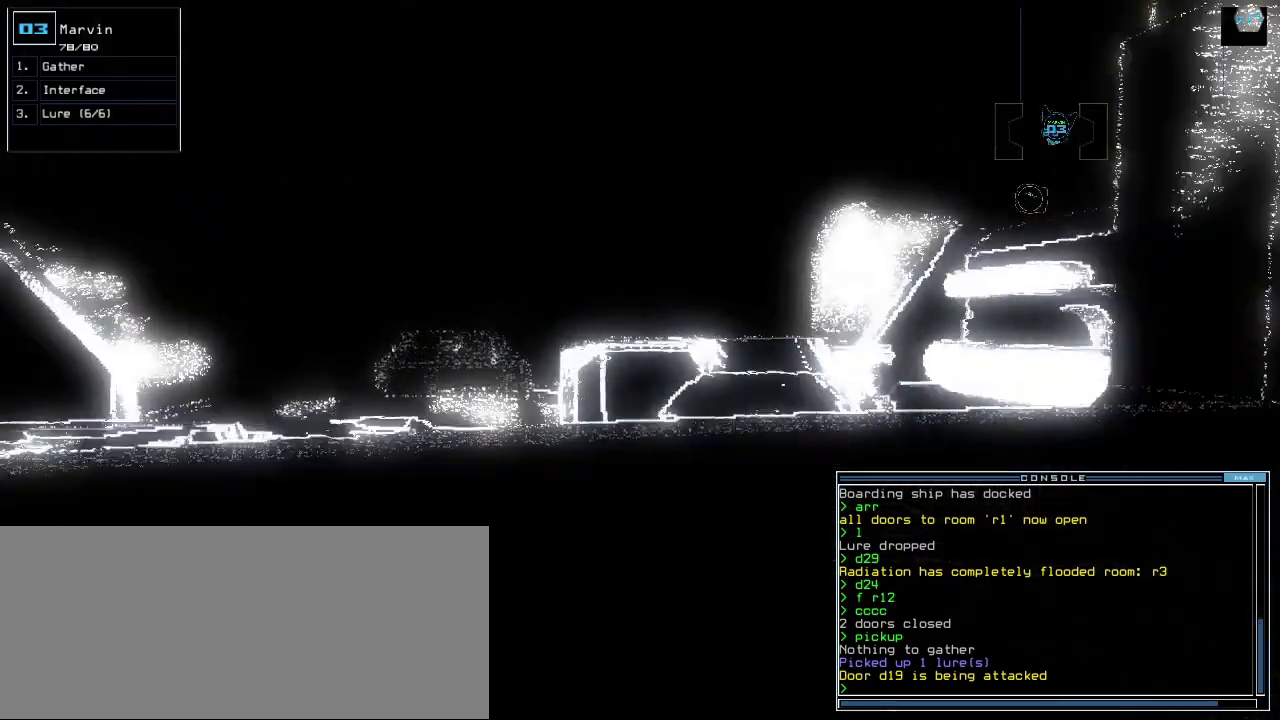
{"keys": ["left", "up"], "events": [[50, "left", "down"], [133, "left", "up"], [467, "left", "down"]]}
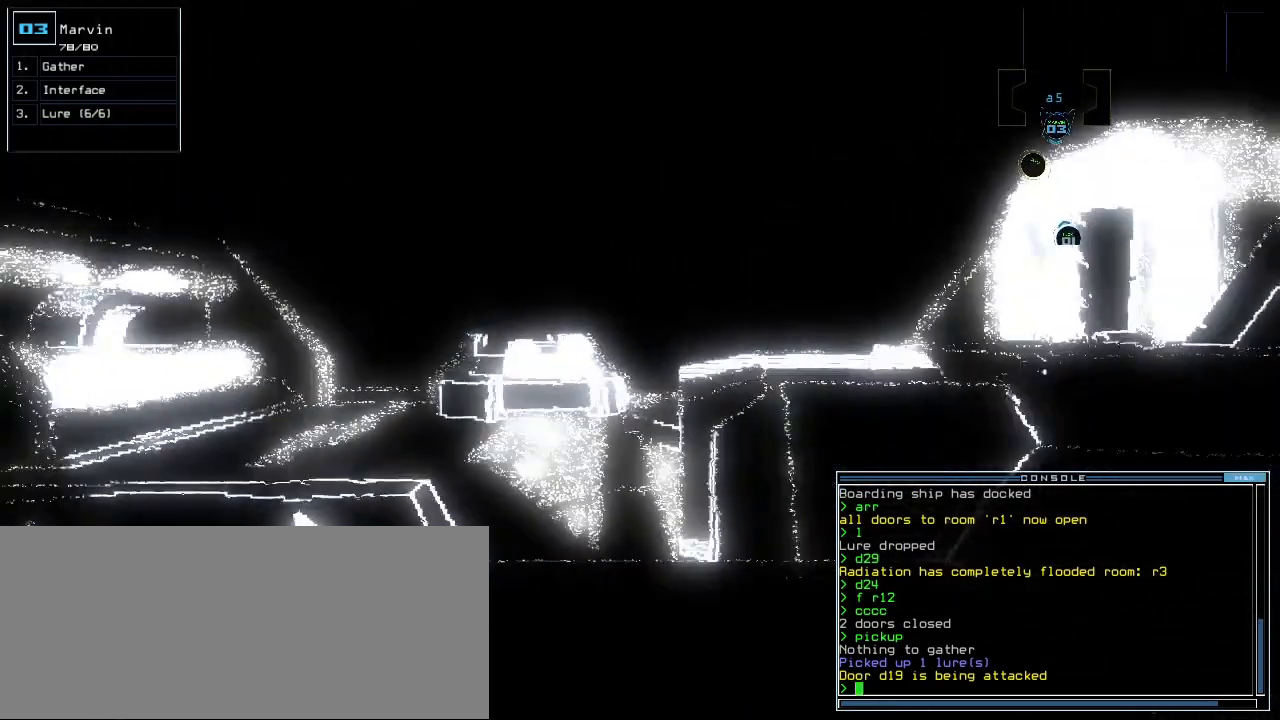
{"keys": ["return", "up"], "events": [[50, "left", "up"], [117, "left", "down"], [200, "left", "up"], [200, "t", "down"], [250, "s", "down"], [267, "t", "up"], [367, "s", "up"], [417, "return", "down"]]}
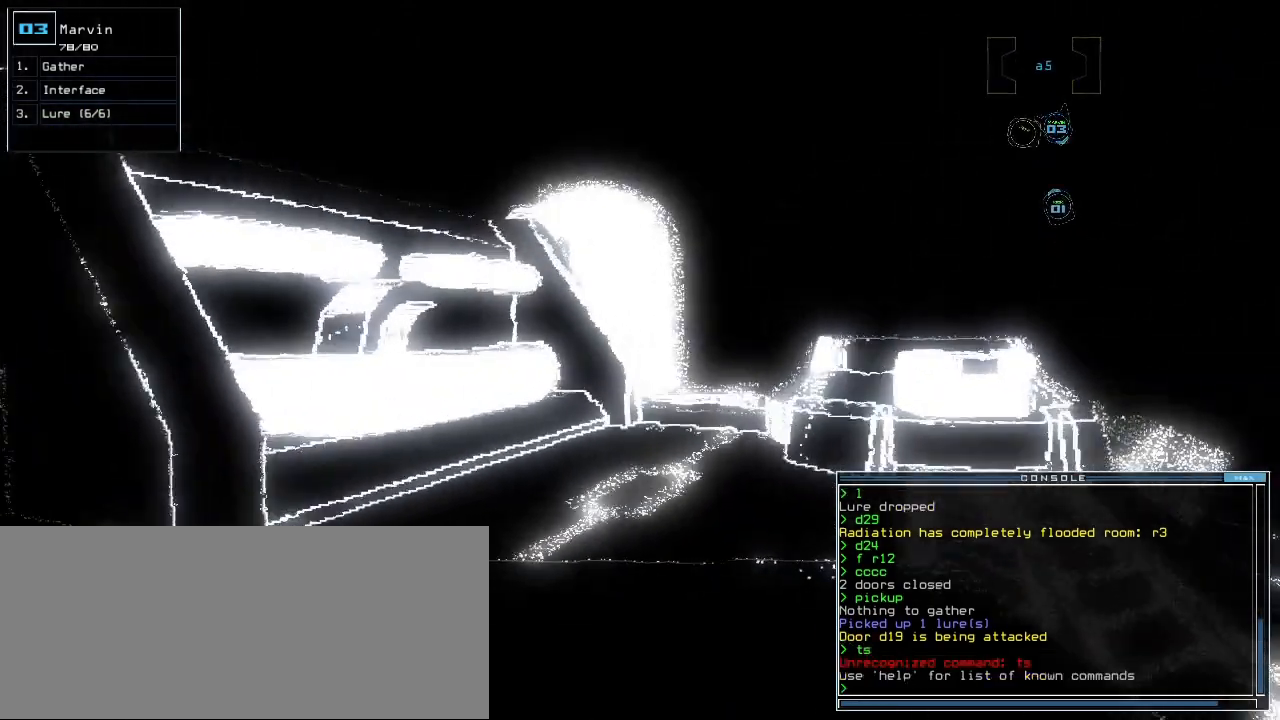
{"keys": [], "events": [[17, "return", "up"], [33, "space", "down"], [50, "up", "up"], [133, "space", "up"]]}
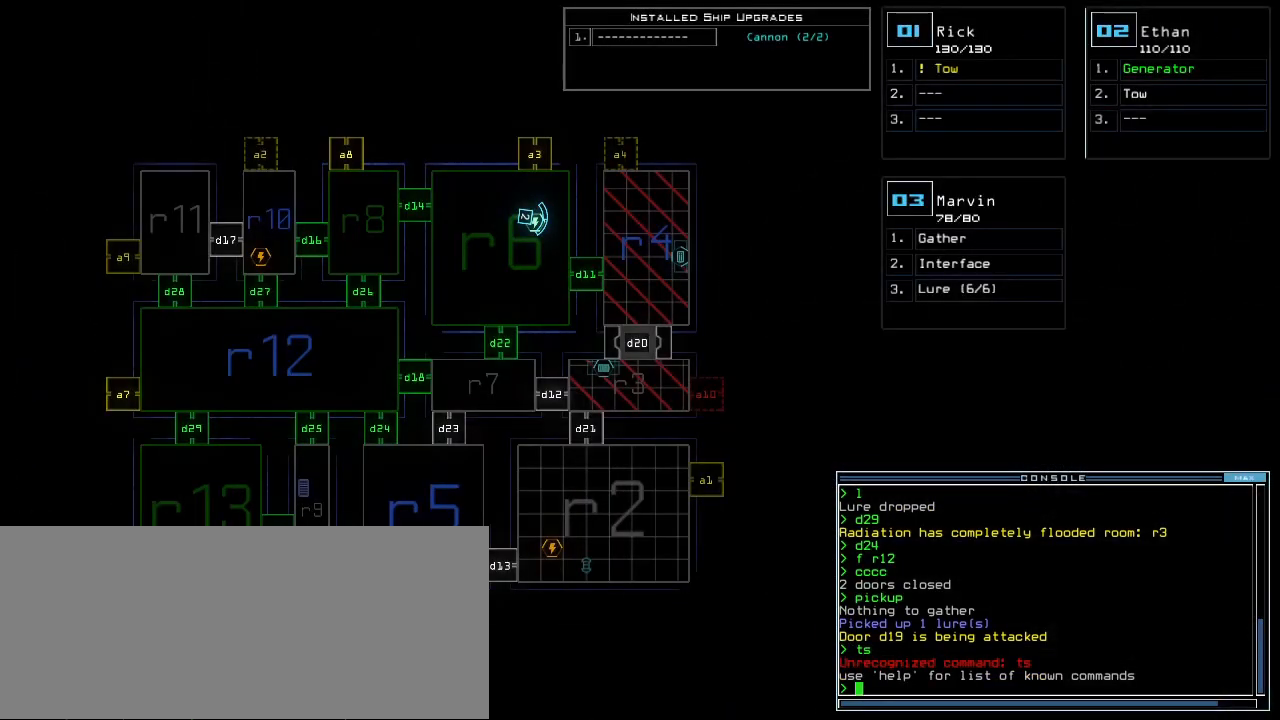
{"keys": [], "events": []}
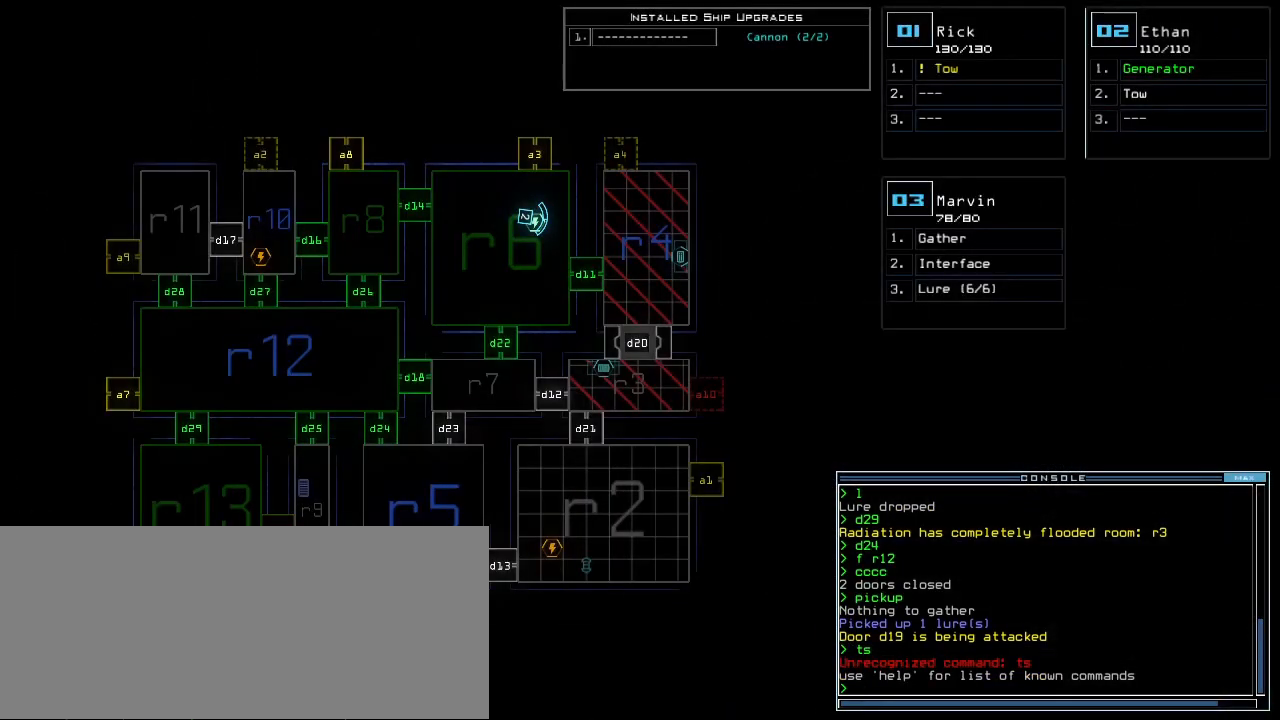
{"keys": [], "events": []}
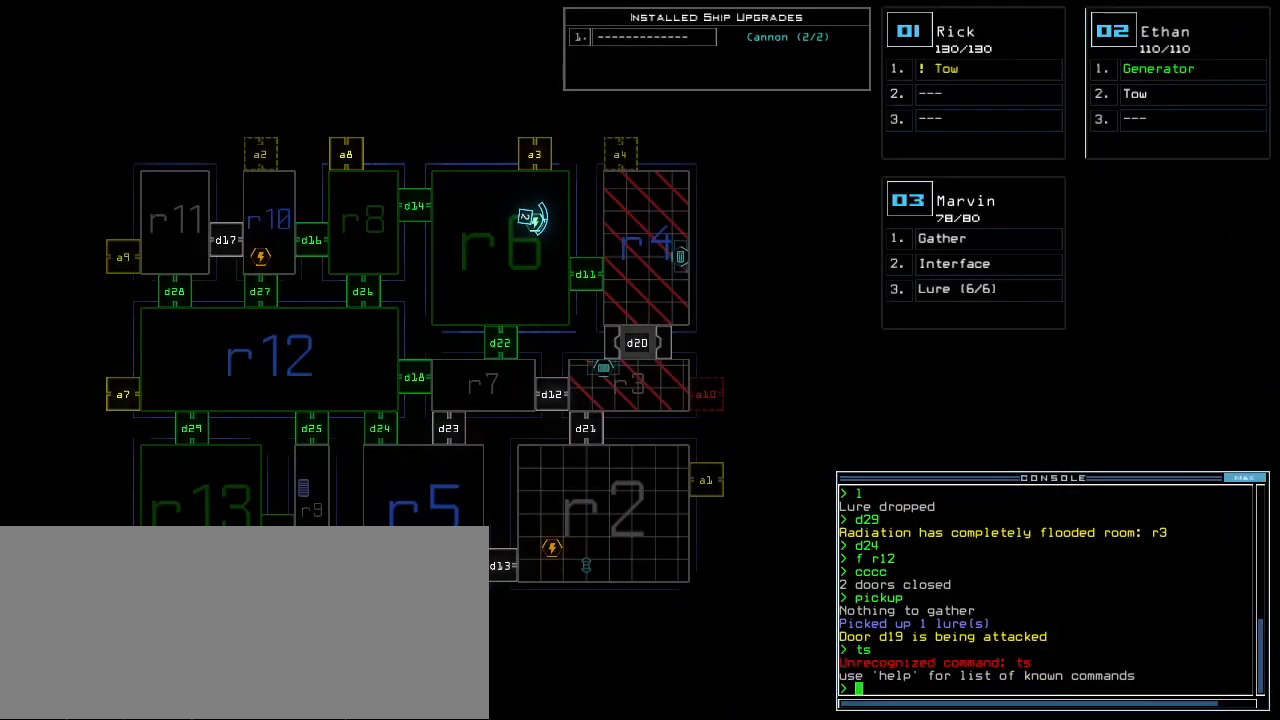
{"keys": [], "events": []}